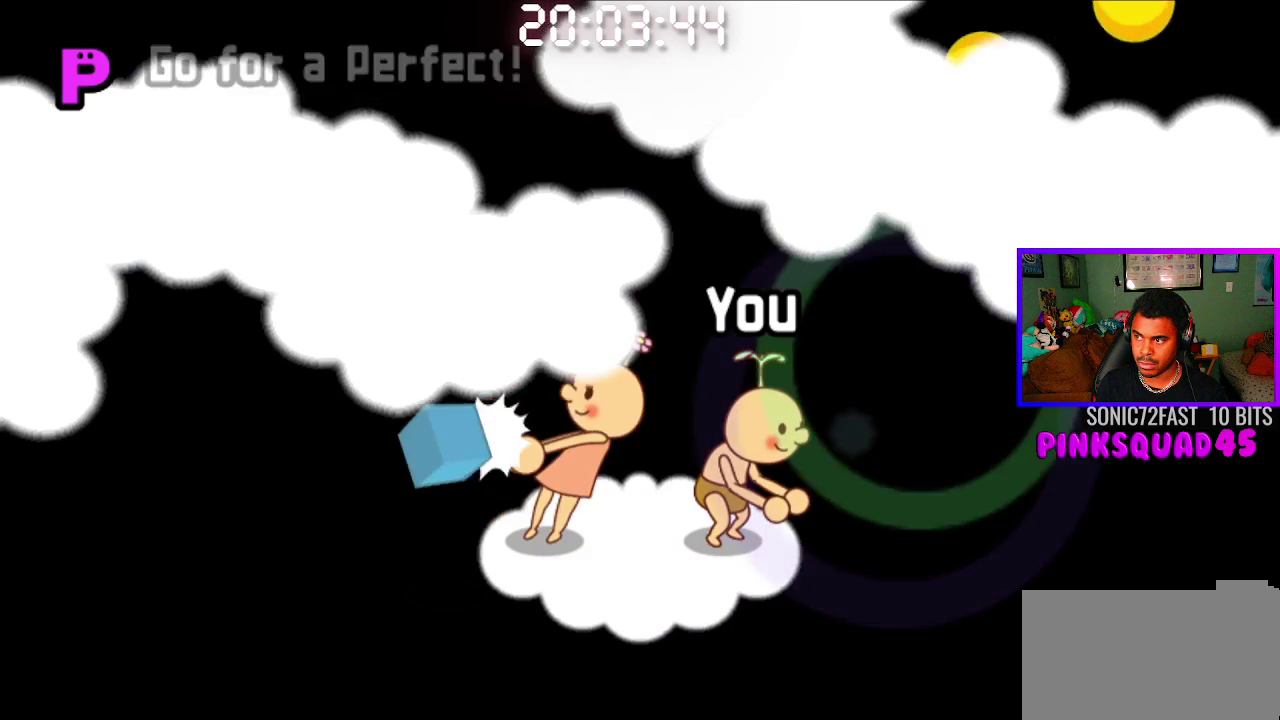
Gameplay with a controller (PlayStation layout); each line is a JSON object with the inputs held at the frame after it. "events" lists button and stick changes between this image and that frame as [ms after this image, input, new state], when the widget could be followed in between. Not read: R1.
{"buttons": ["CROSS"], "left_stick": "center", "right_stick": "center", "events": [[500, "CROSS", "down"]]}
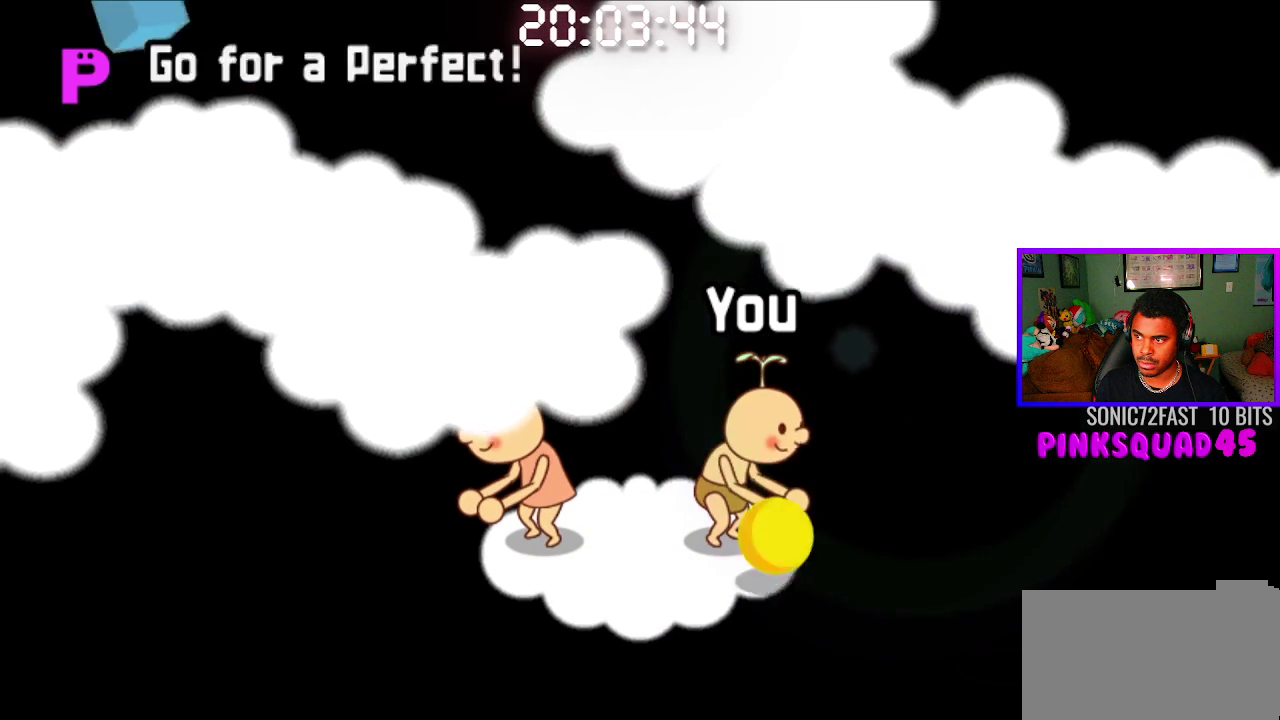
{"buttons": [], "left_stick": "center", "right_stick": "center", "events": [[100, "CROSS", "up"], [200, "CROSS", "down"], [300, "CROSS", "up"]]}
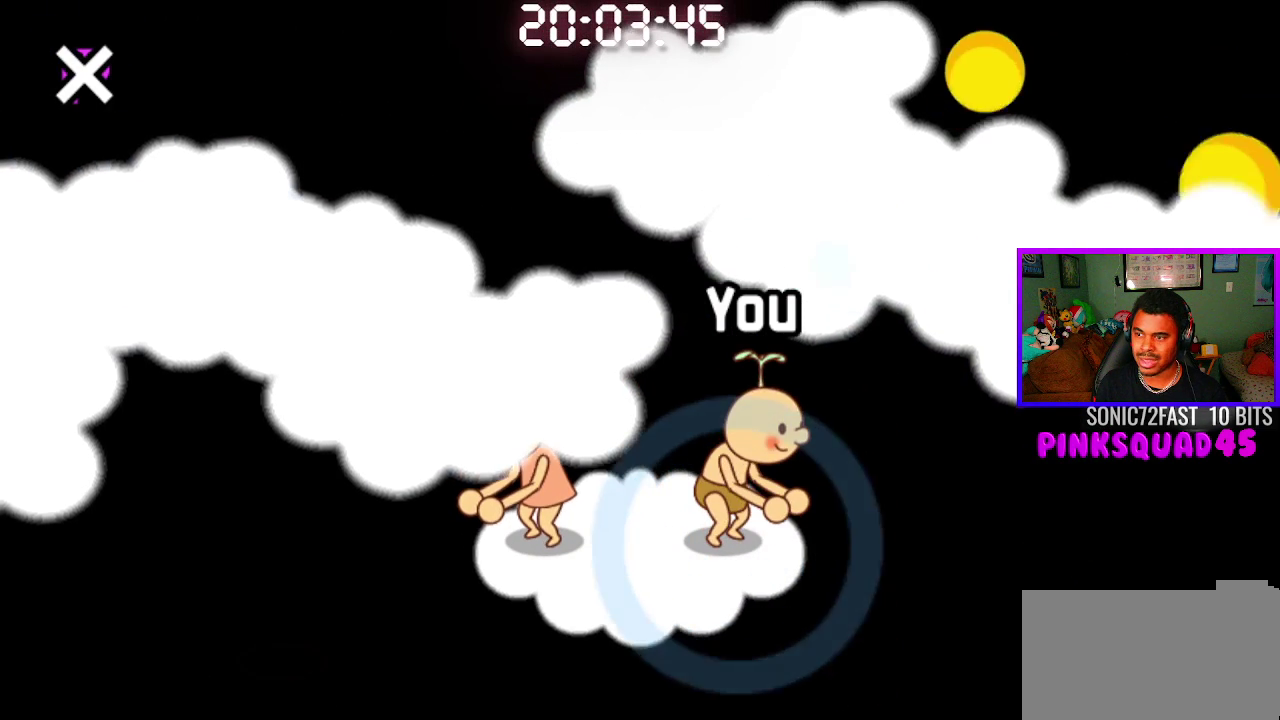
{"buttons": [], "left_stick": "center", "right_stick": "center", "events": [[367, "CROSS", "down"], [483, "CROSS", "up"]]}
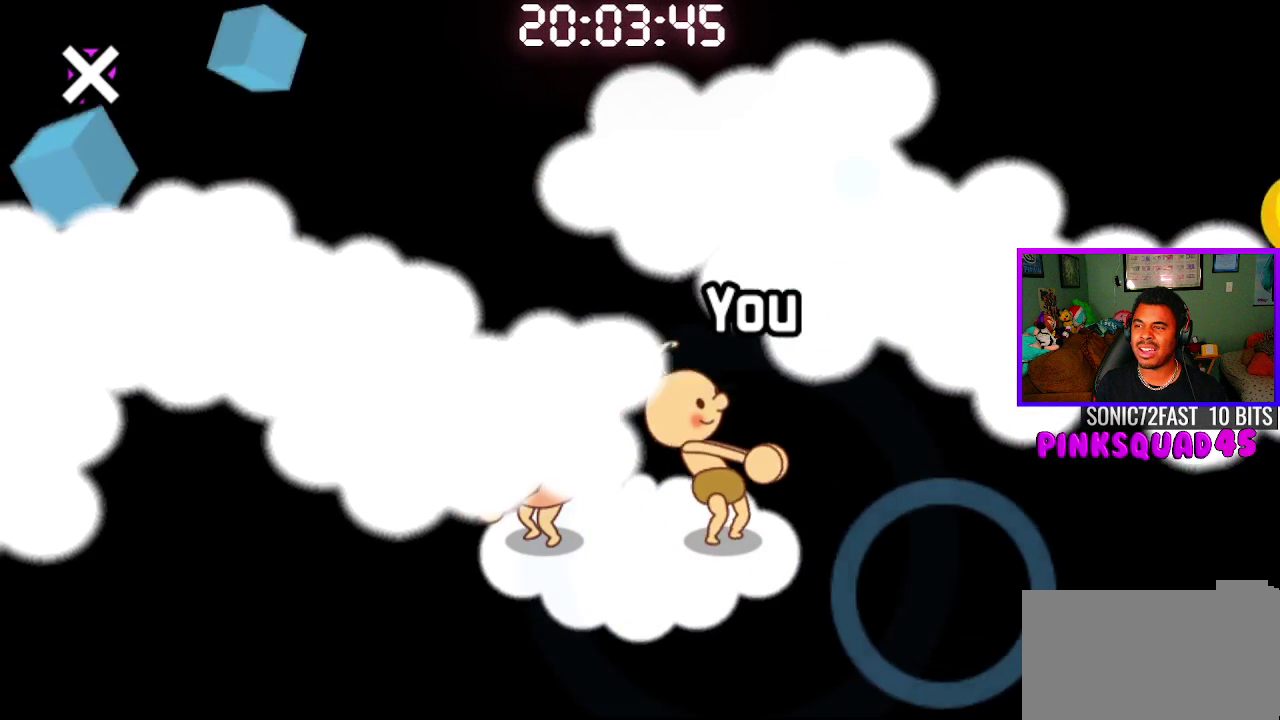
{"buttons": [], "left_stick": "center", "right_stick": "center", "events": [[117, "CROSS", "down"], [233, "CROSS", "up"]]}
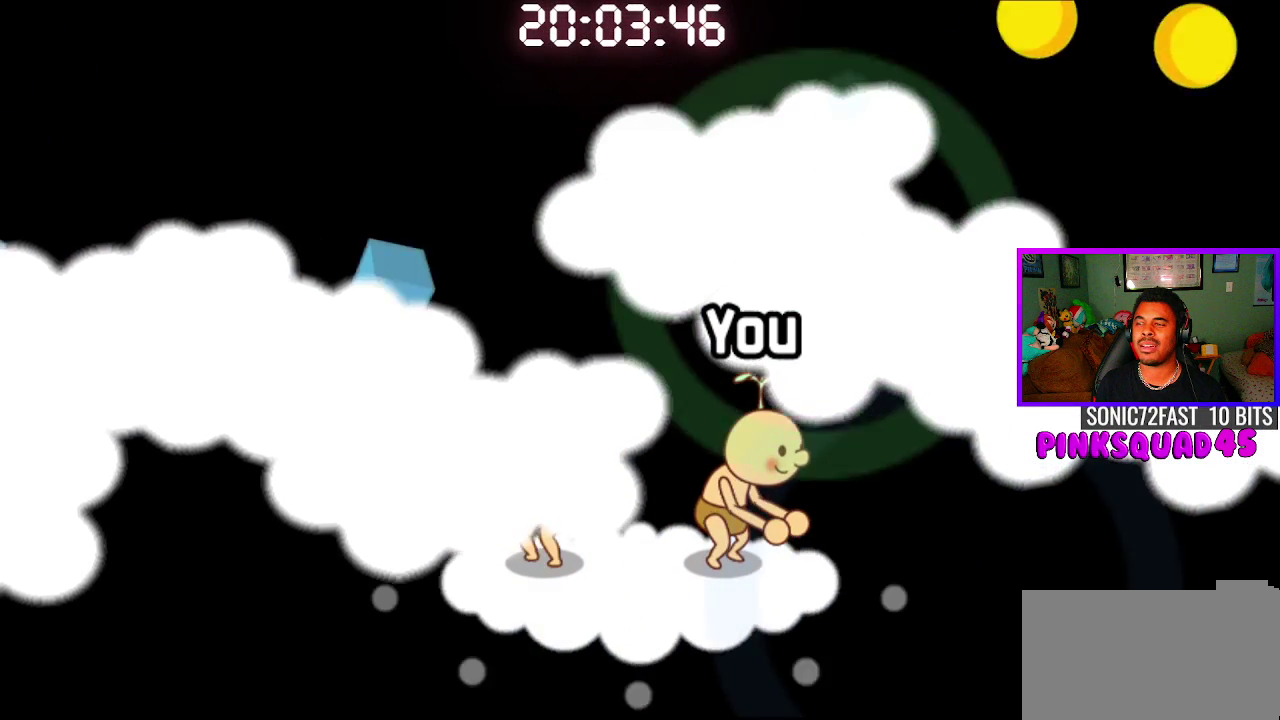
{"buttons": [], "left_stick": "center", "right_stick": "center", "events": []}
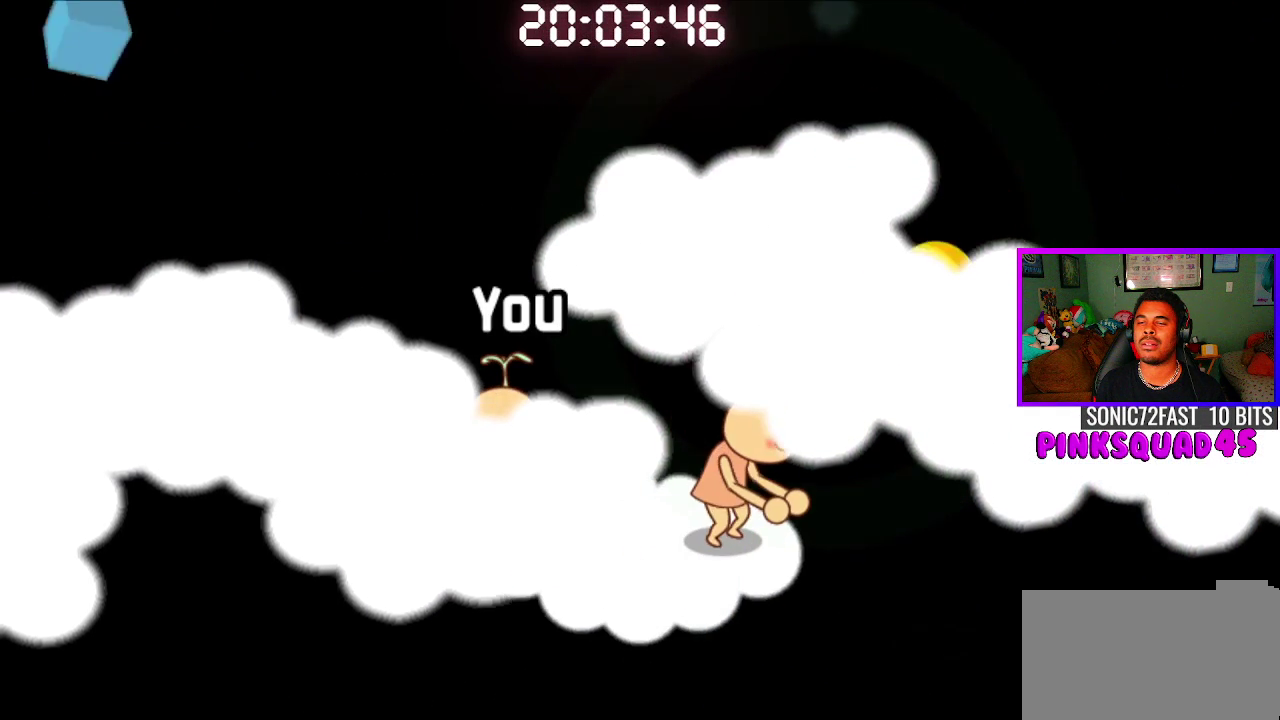
{"buttons": [], "left_stick": "center", "right_stick": "center", "events": []}
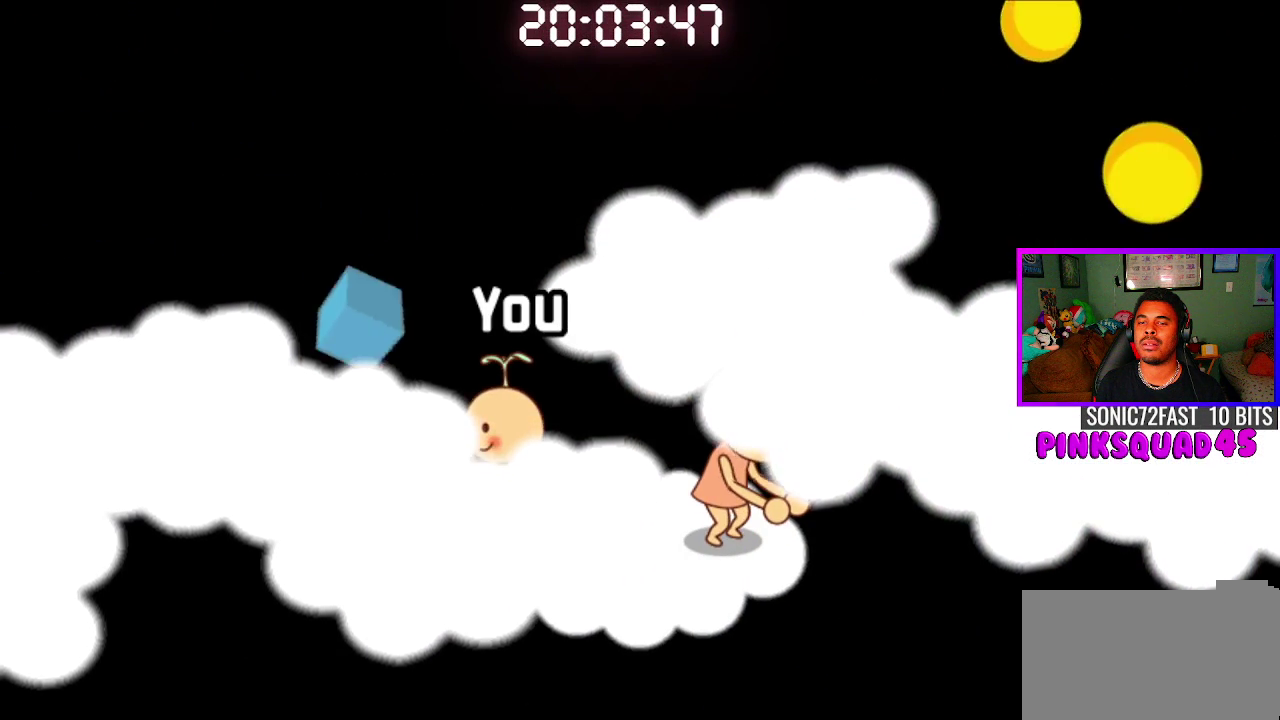
{"buttons": [], "left_stick": "center", "right_stick": "center", "events": [[50, "CROSS", "down"], [183, "CROSS", "up"]]}
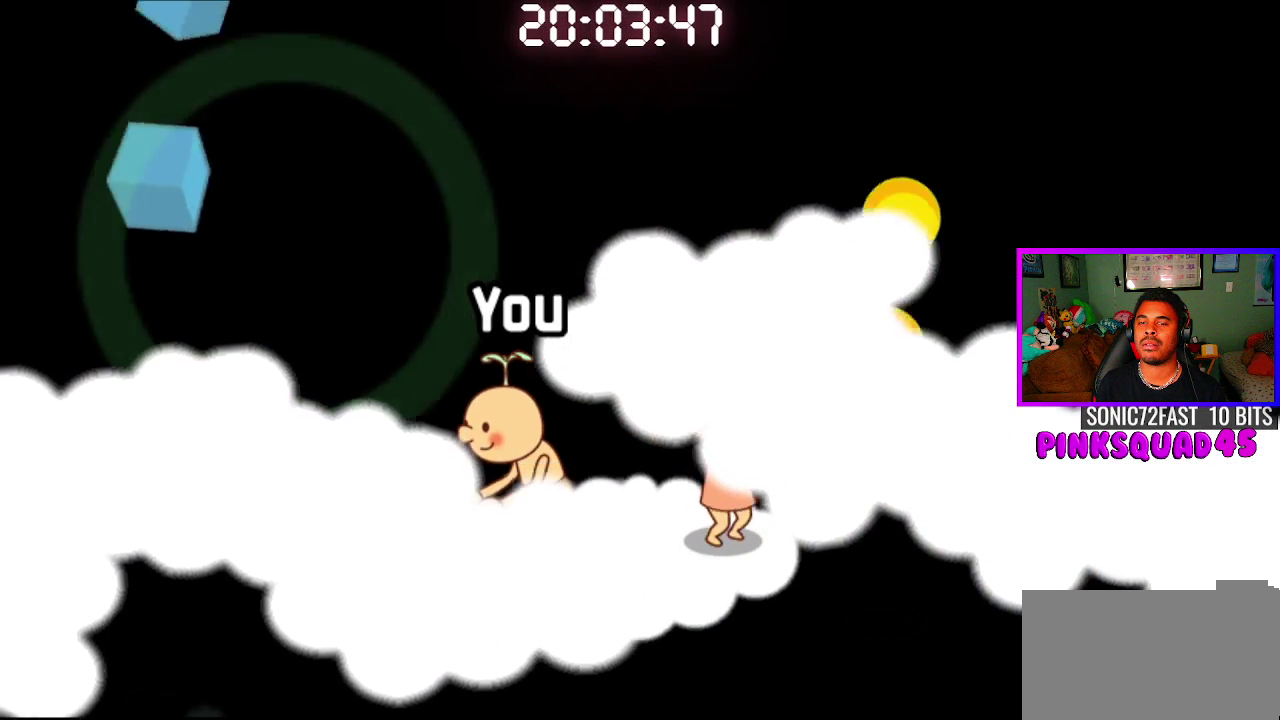
{"buttons": [], "left_stick": "center", "right_stick": "center", "events": [[267, "CROSS", "down"], [383, "CROSS", "up"]]}
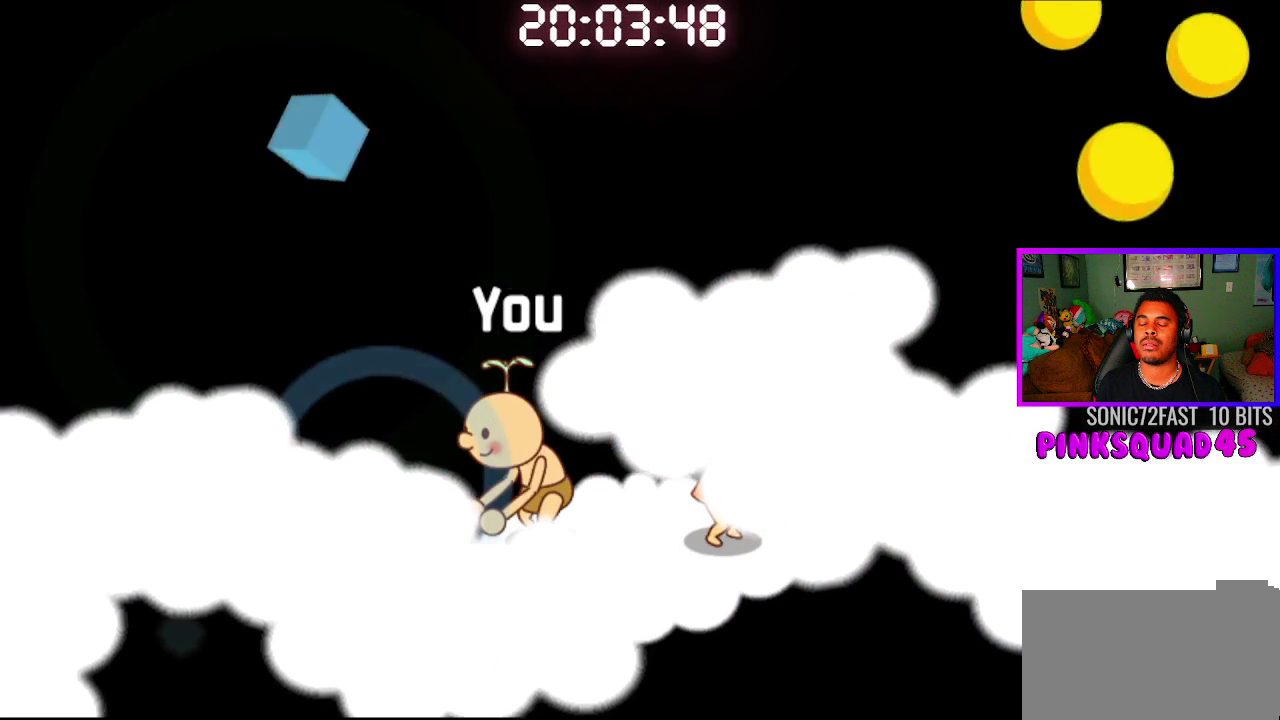
{"buttons": [], "left_stick": "center", "right_stick": "center", "events": []}
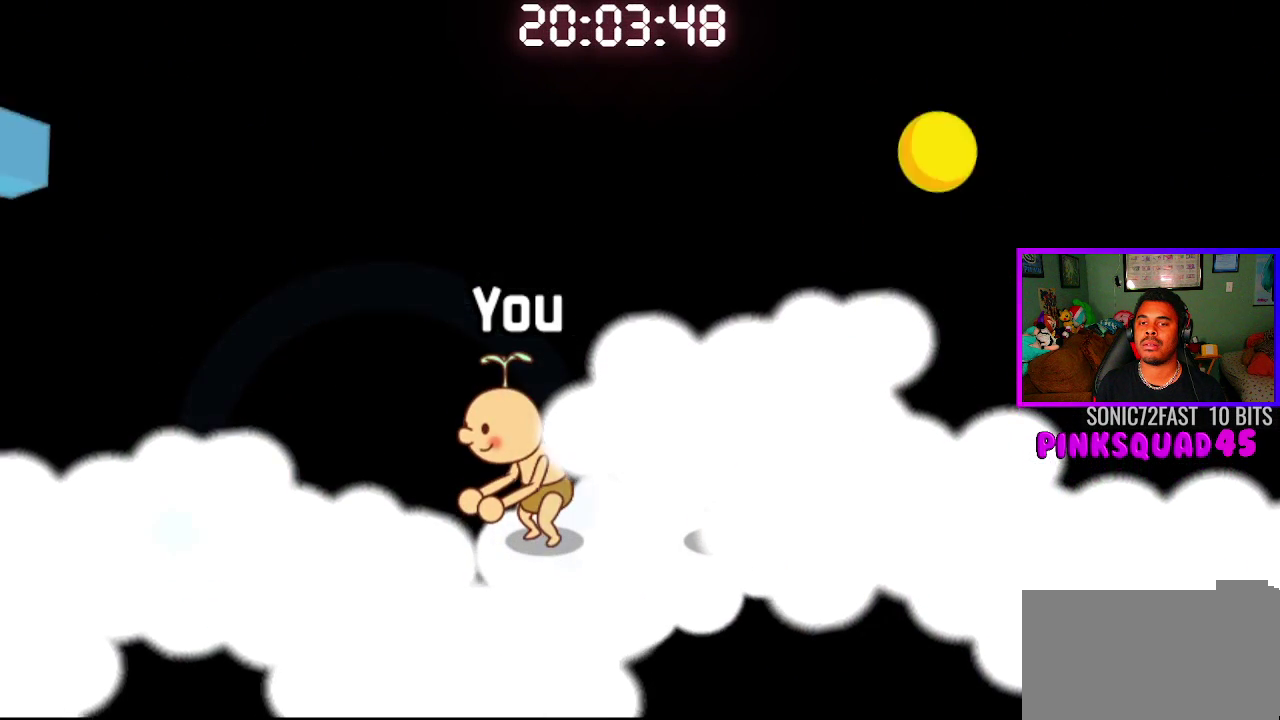
{"buttons": ["CROSS"], "left_stick": "center", "right_stick": "center", "events": [[450, "CROSS", "down"]]}
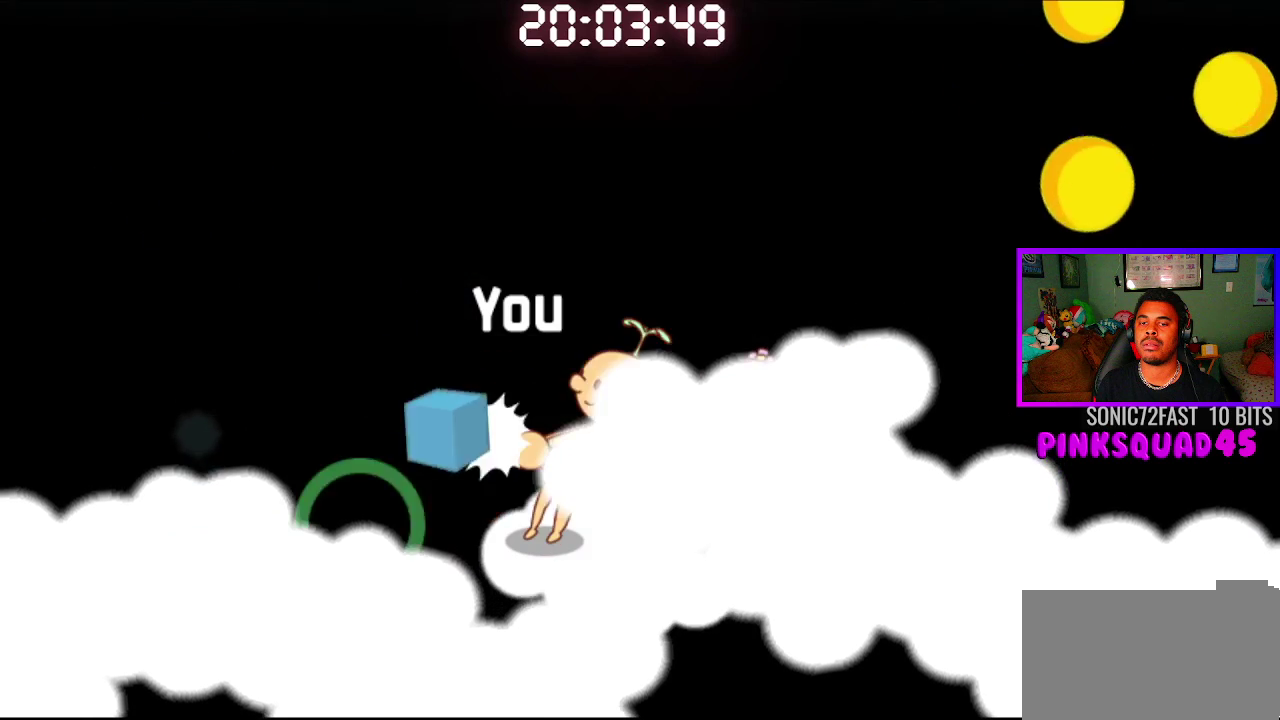
{"buttons": [], "left_stick": "center", "right_stick": "center", "events": [[83, "CROSS", "up"]]}
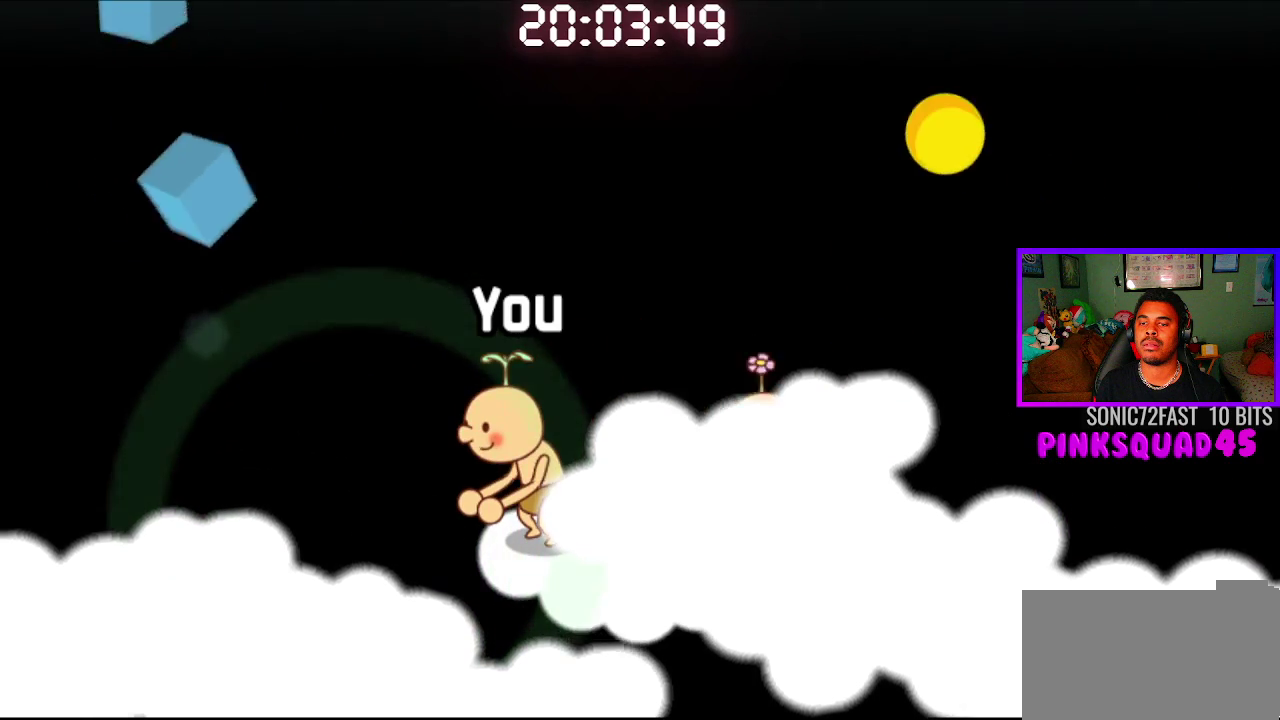
{"buttons": [], "left_stick": "center", "right_stick": "center", "events": [[200, "CROSS", "down"], [333, "CROSS", "up"]]}
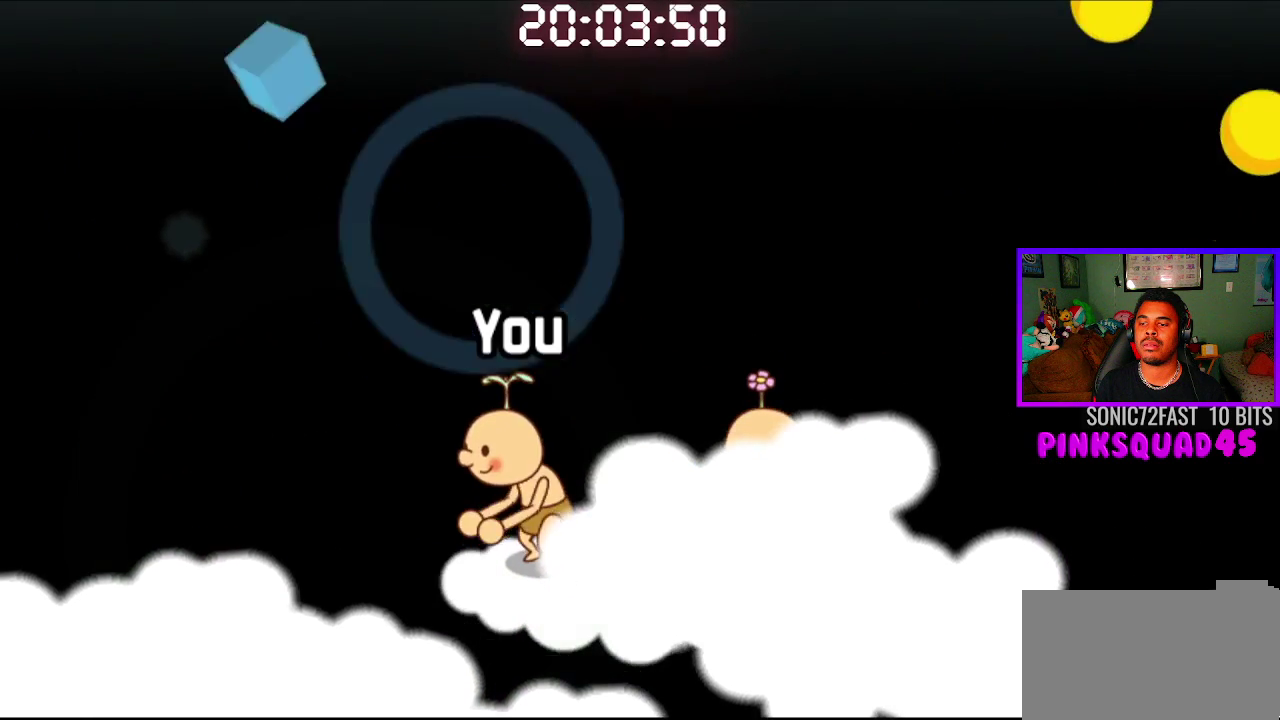
{"buttons": ["CROSS"], "left_stick": "center", "right_stick": "center", "events": [[417, "CROSS", "down"]]}
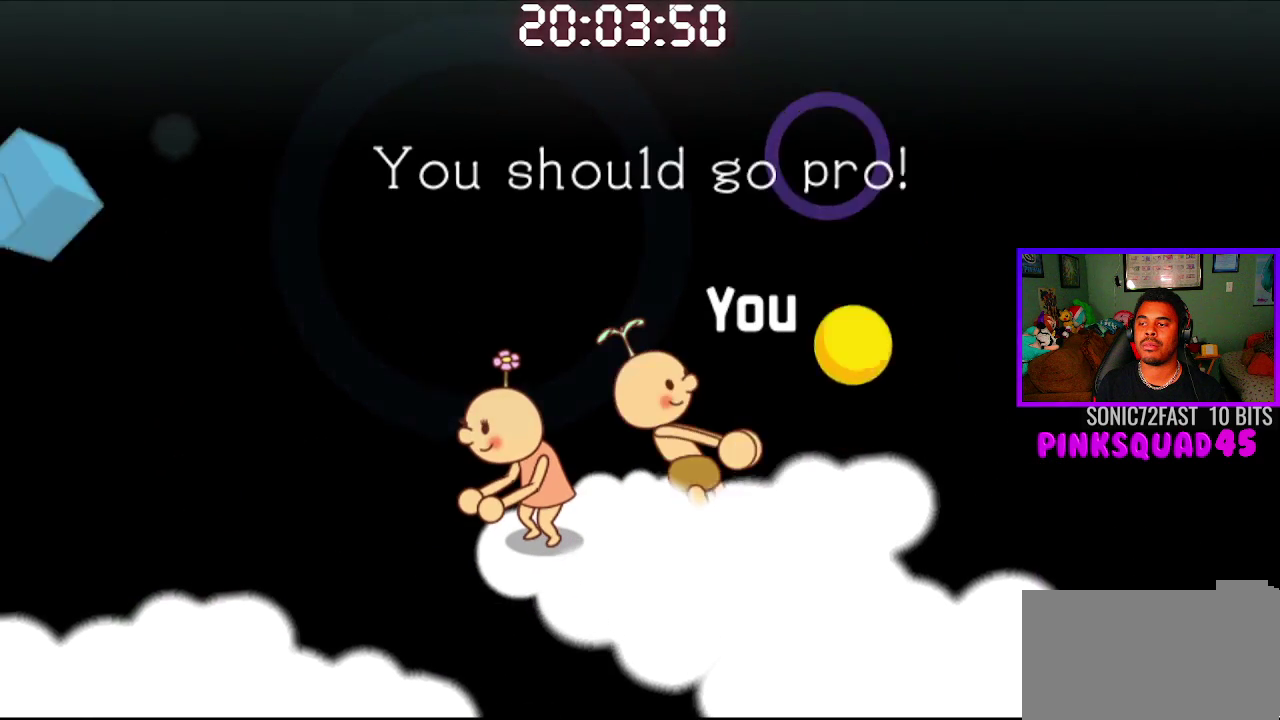
{"buttons": [], "left_stick": "center", "right_stick": "center", "events": [[33, "CROSS", "up"]]}
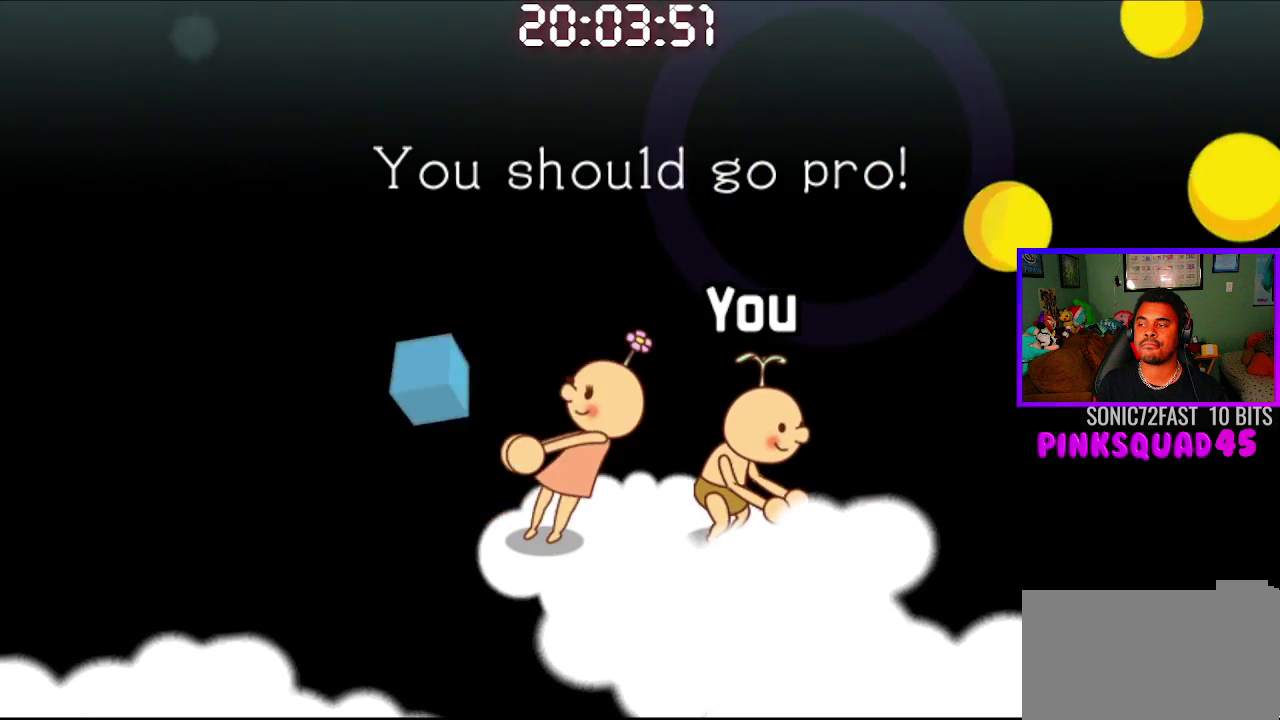
{"buttons": [], "left_stick": "center", "right_stick": "center", "events": [[133, "CROSS", "down"], [233, "CROSS", "up"], [367, "CROSS", "down"], [467, "CROSS", "up"]]}
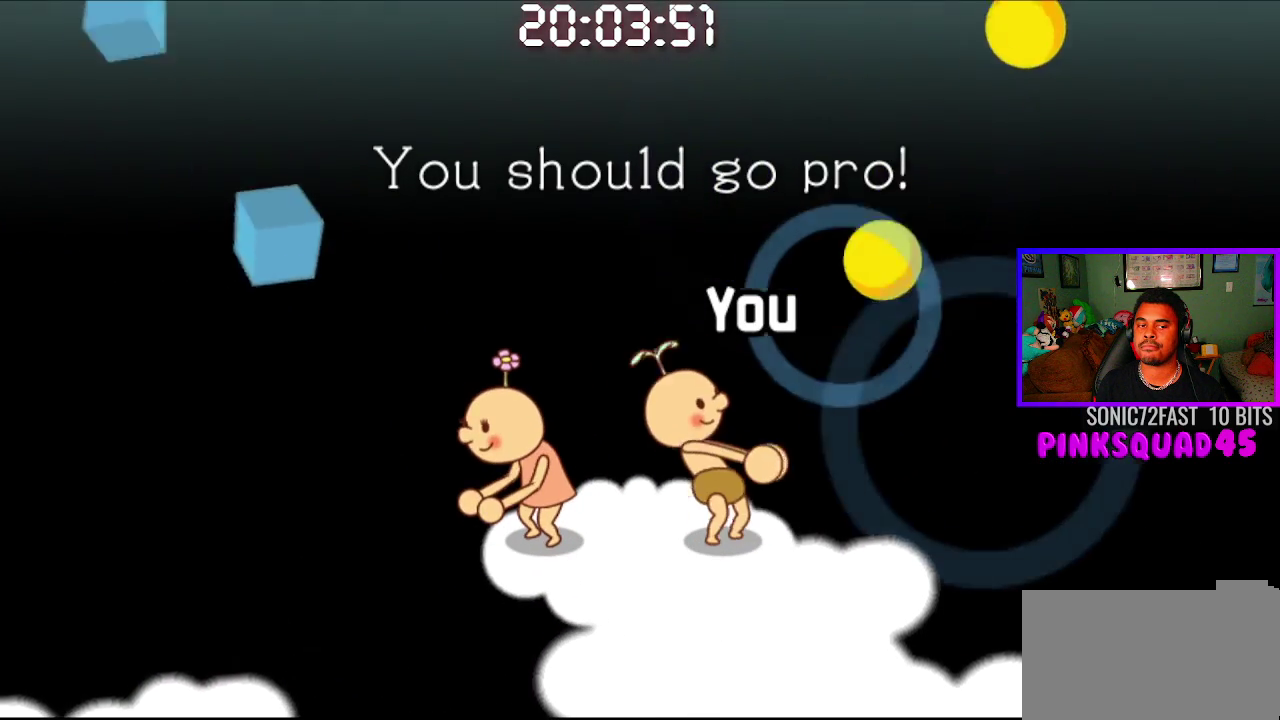
{"buttons": [], "left_stick": "center", "right_stick": "center", "events": []}
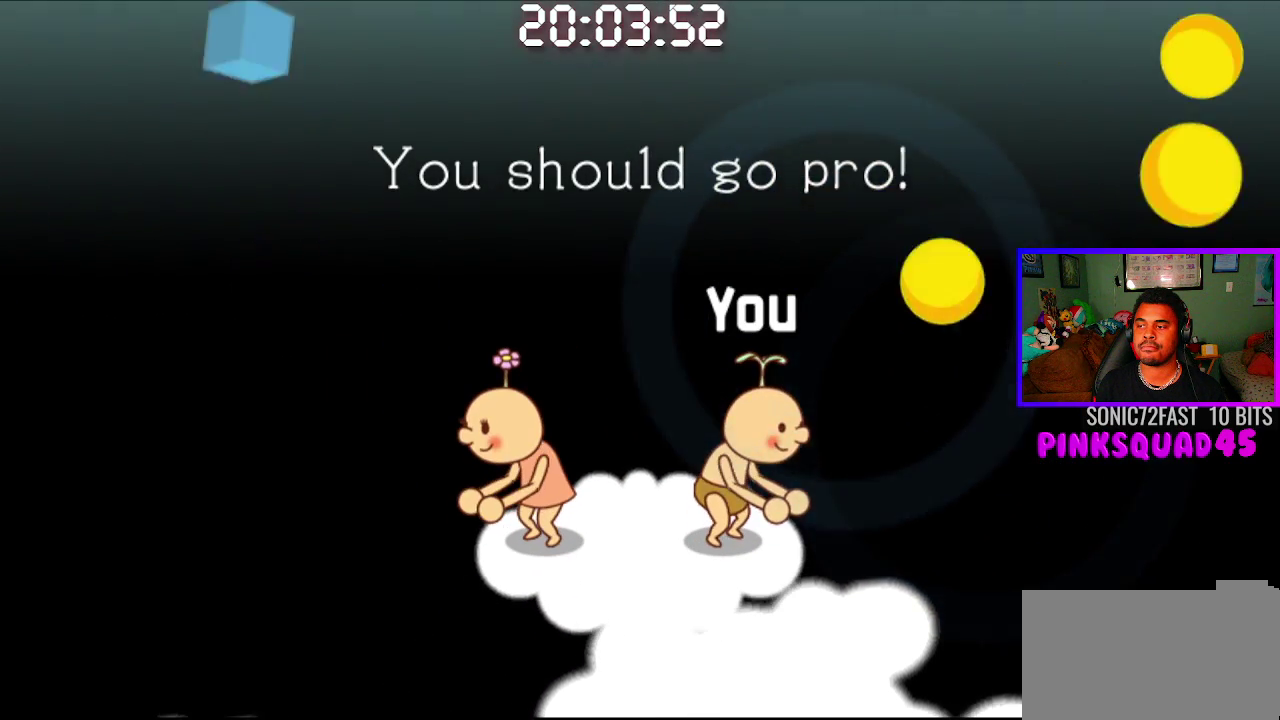
{"buttons": [], "left_stick": "center", "right_stick": "center", "events": [[67, "CROSS", "down"], [183, "CROSS", "up"], [317, "CROSS", "down"], [450, "CROSS", "up"]]}
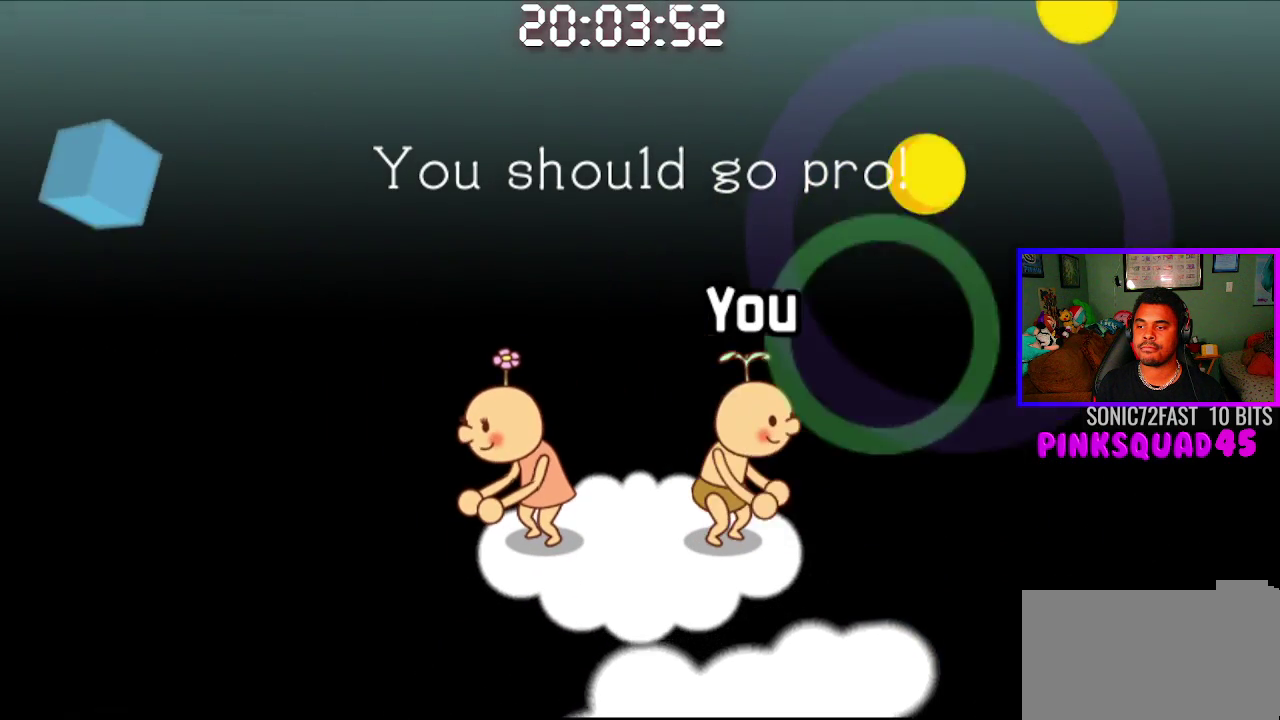
{"buttons": [], "left_stick": "center", "right_stick": "center", "events": []}
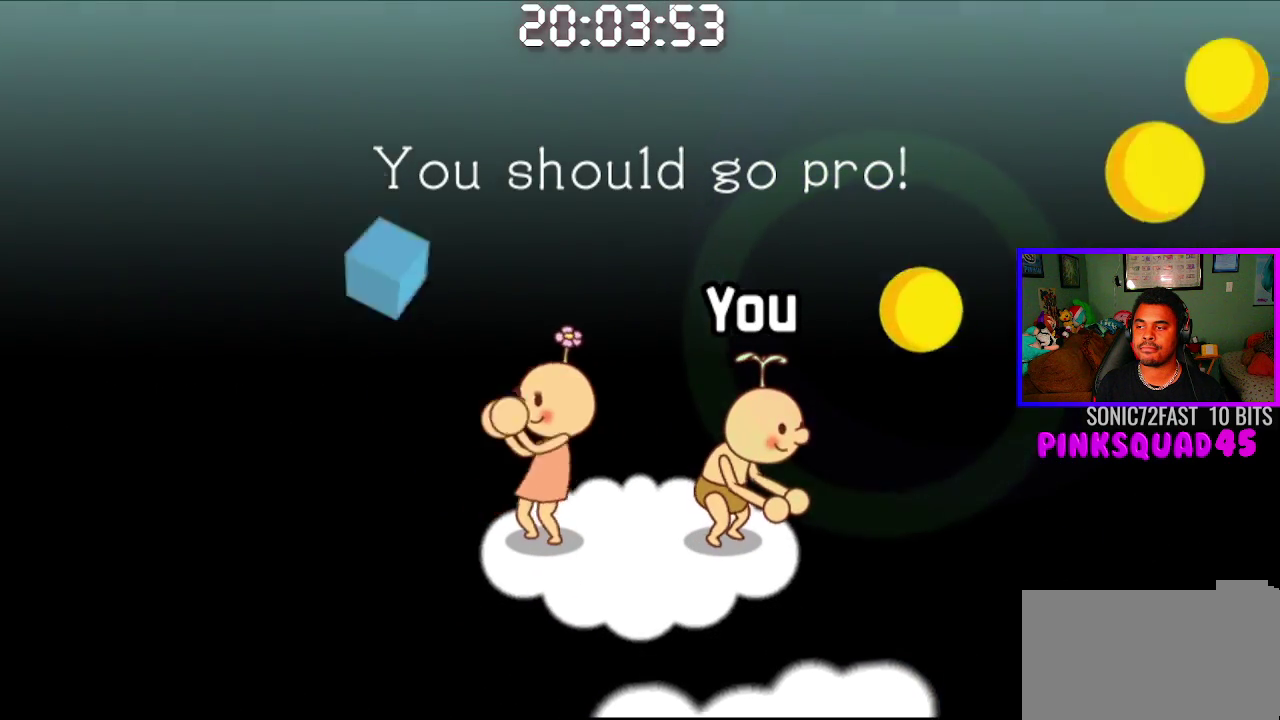
{"buttons": [], "left_stick": "center", "right_stick": "center", "events": [[50, "CROSS", "down"], [167, "CROSS", "up"], [333, "CROSS", "down"], [450, "CROSS", "up"]]}
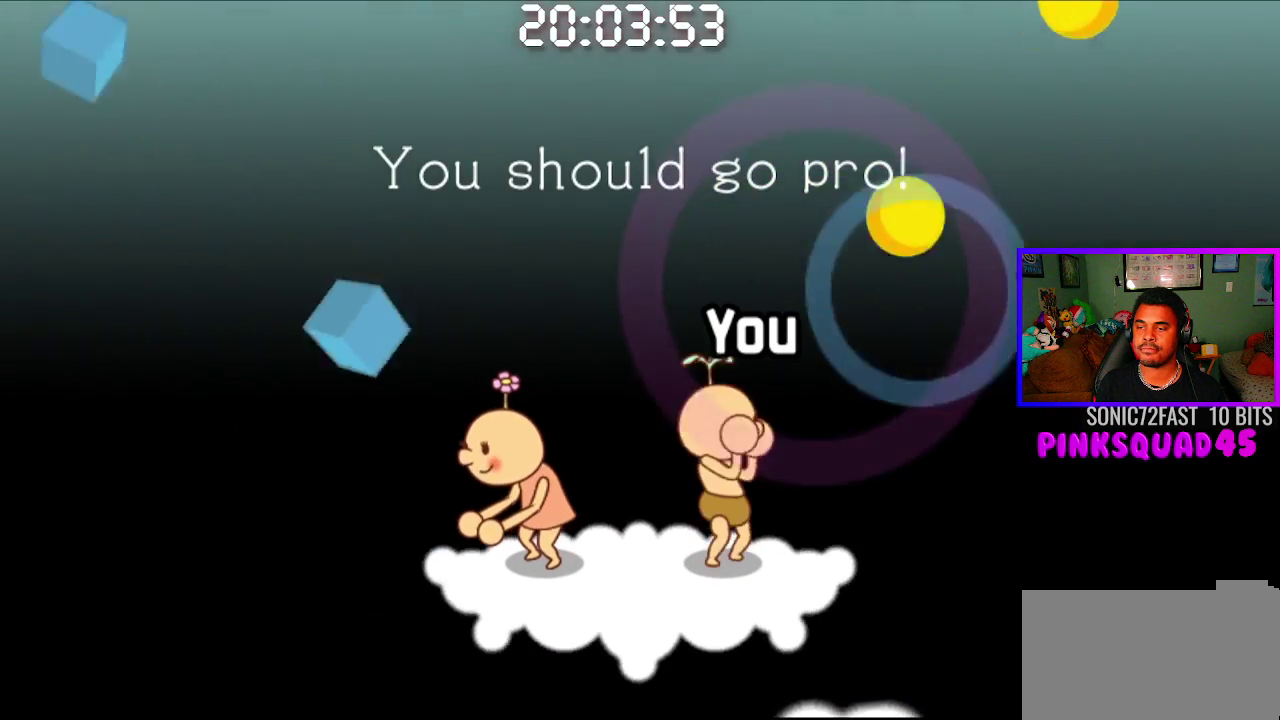
{"buttons": [], "left_stick": "center", "right_stick": "center", "events": []}
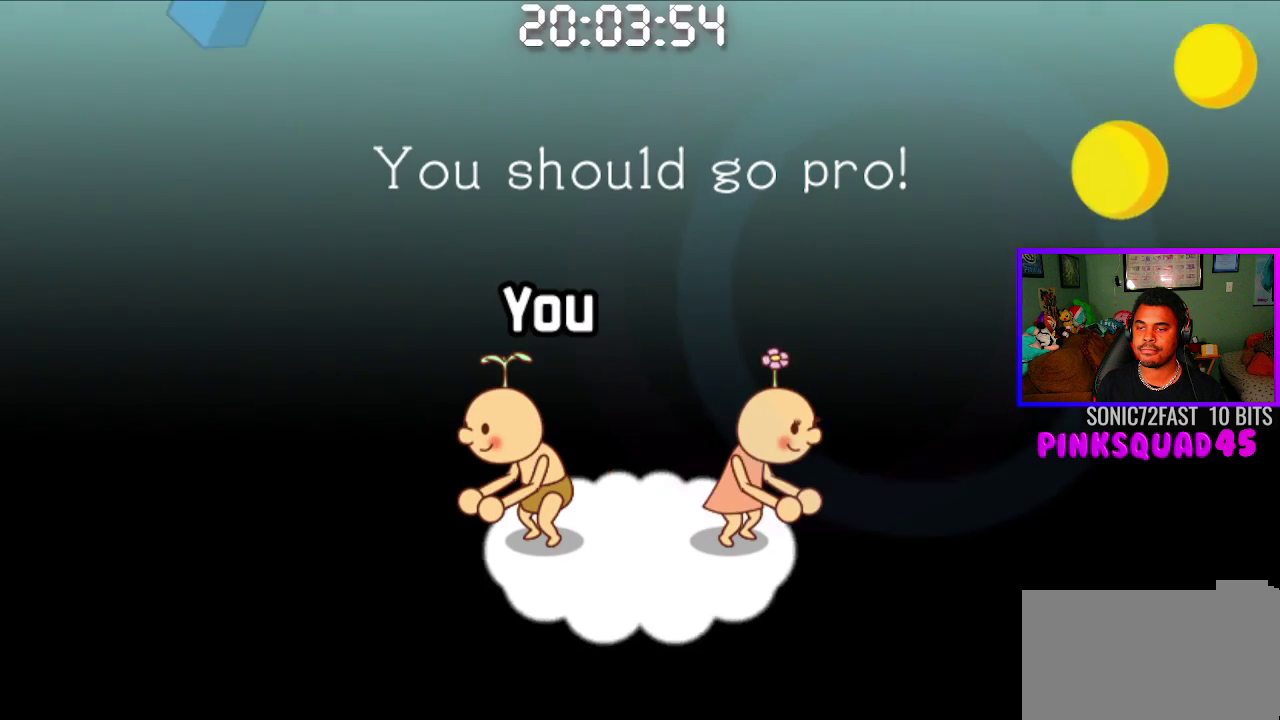
{"buttons": [], "left_stick": "center", "right_stick": "center", "events": []}
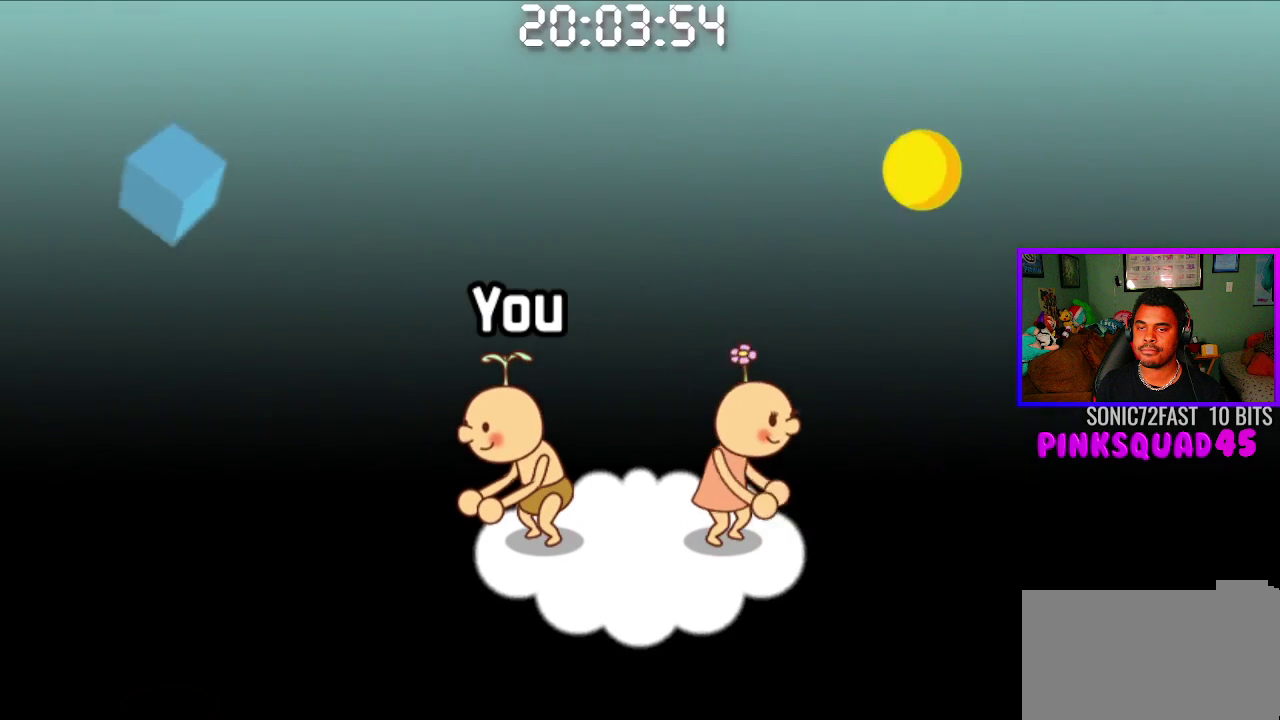
{"buttons": [], "left_stick": "center", "right_stick": "center", "events": [[267, "CROSS", "down"], [383, "CROSS", "up"]]}
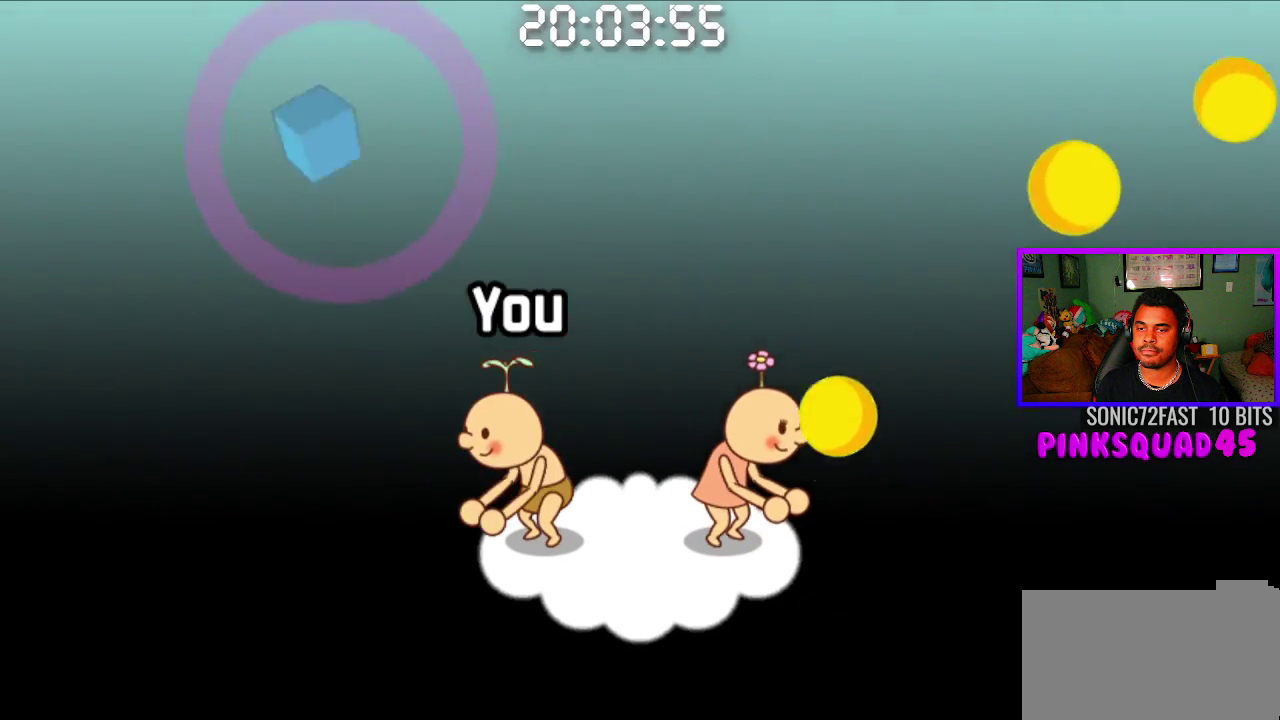
{"buttons": ["CROSS"], "left_stick": "center", "right_stick": "center", "events": [[417, "CROSS", "down"]]}
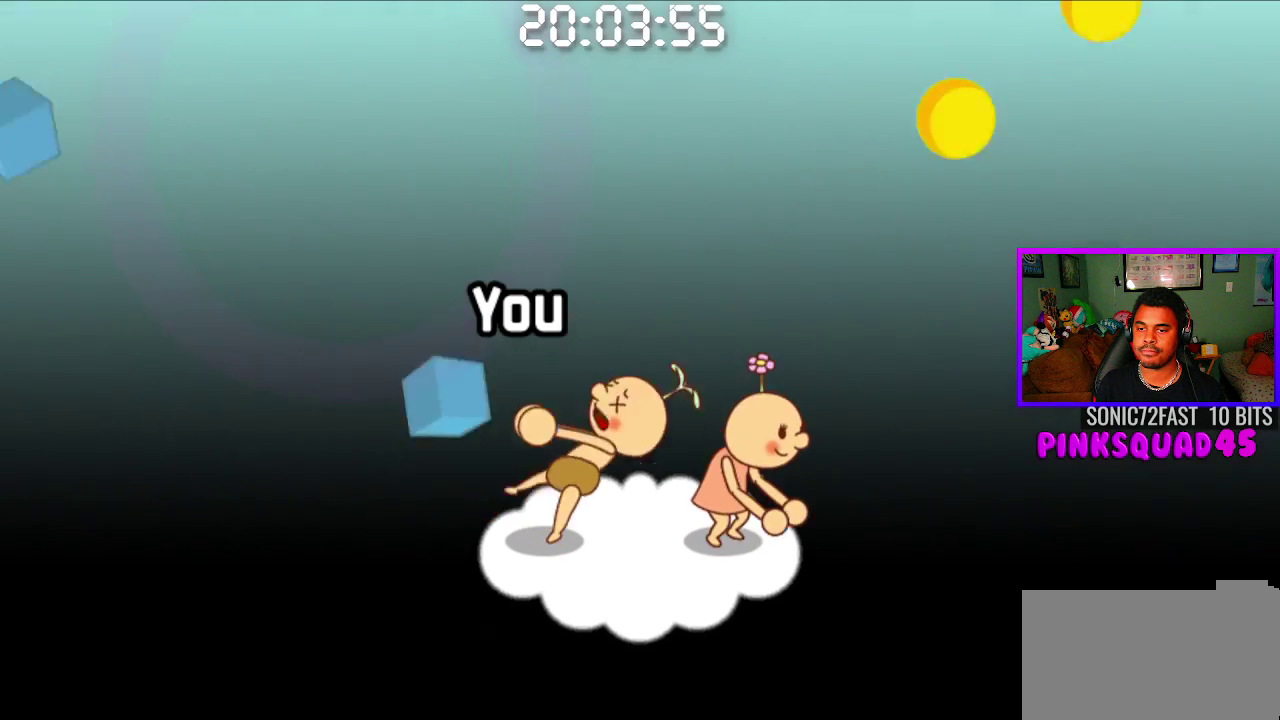
{"buttons": [], "left_stick": "center", "right_stick": "center", "events": [[33, "CROSS", "up"]]}
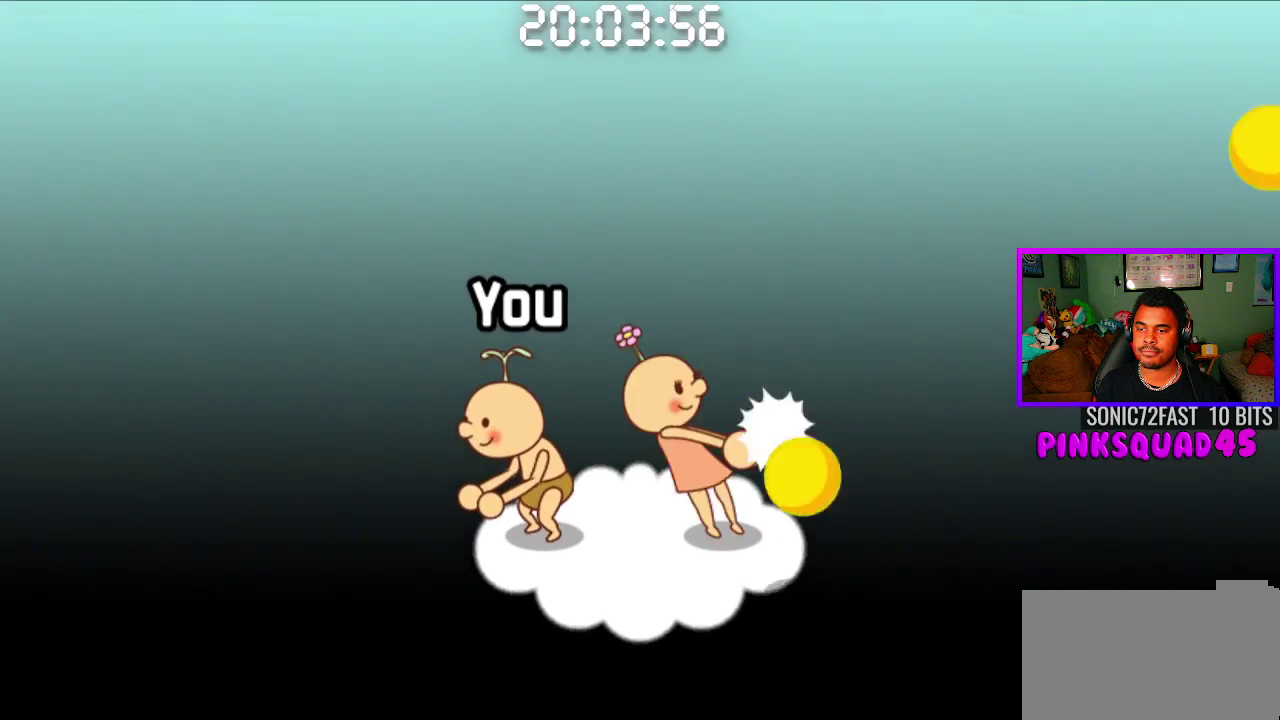
{"buttons": ["START"], "left_stick": "center", "right_stick": "center", "events": [[450, "START", "down"]]}
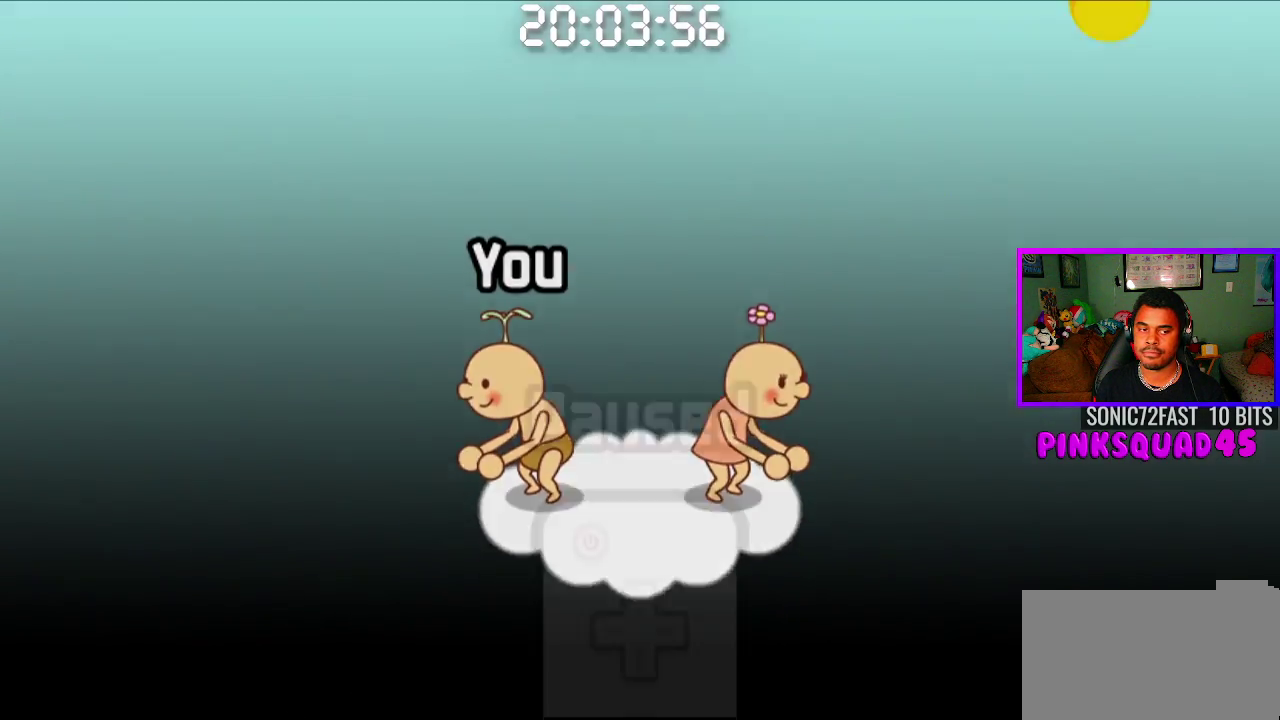
{"buttons": [], "left_stick": "center", "right_stick": "center", "events": [[83, "START", "up"]]}